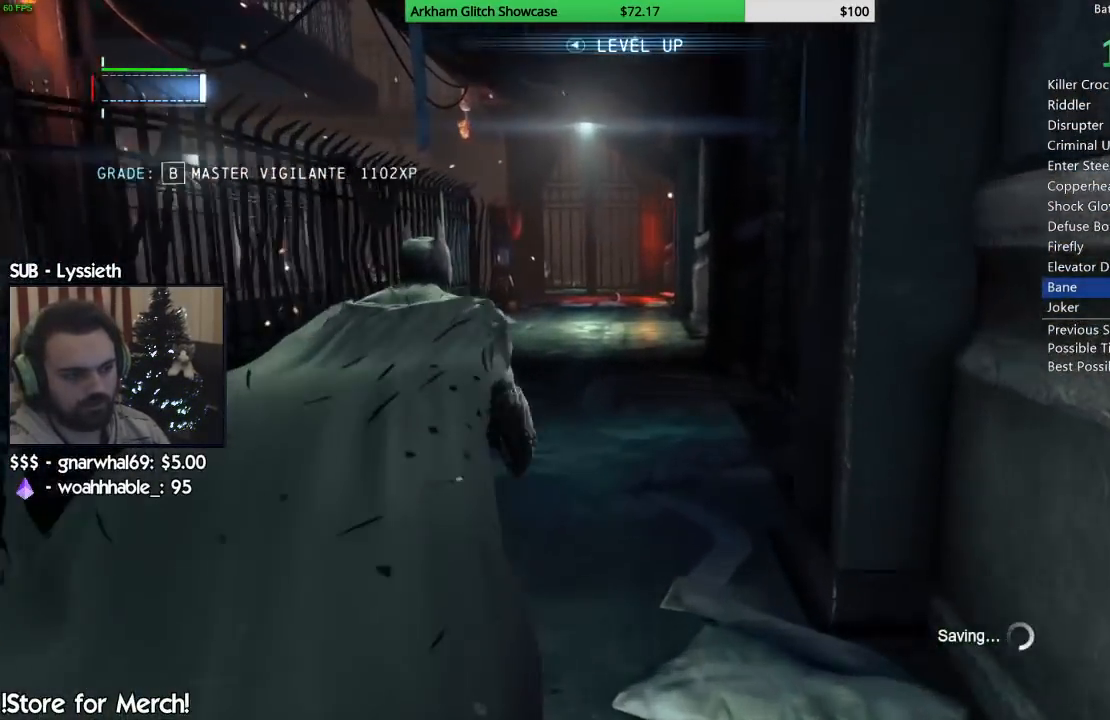
Gameplay with a controller (PlayStation layout); each line is a JSON object with the inputs held at the frame after it. "events" lists button and stick changes between this image and that frame as [ms after this image, input, new state], when the widget could be followed in between. Not read: L1 R1.
{"buttons": ["CROSS"], "left_stick": "up", "right_stick": "center", "events": []}
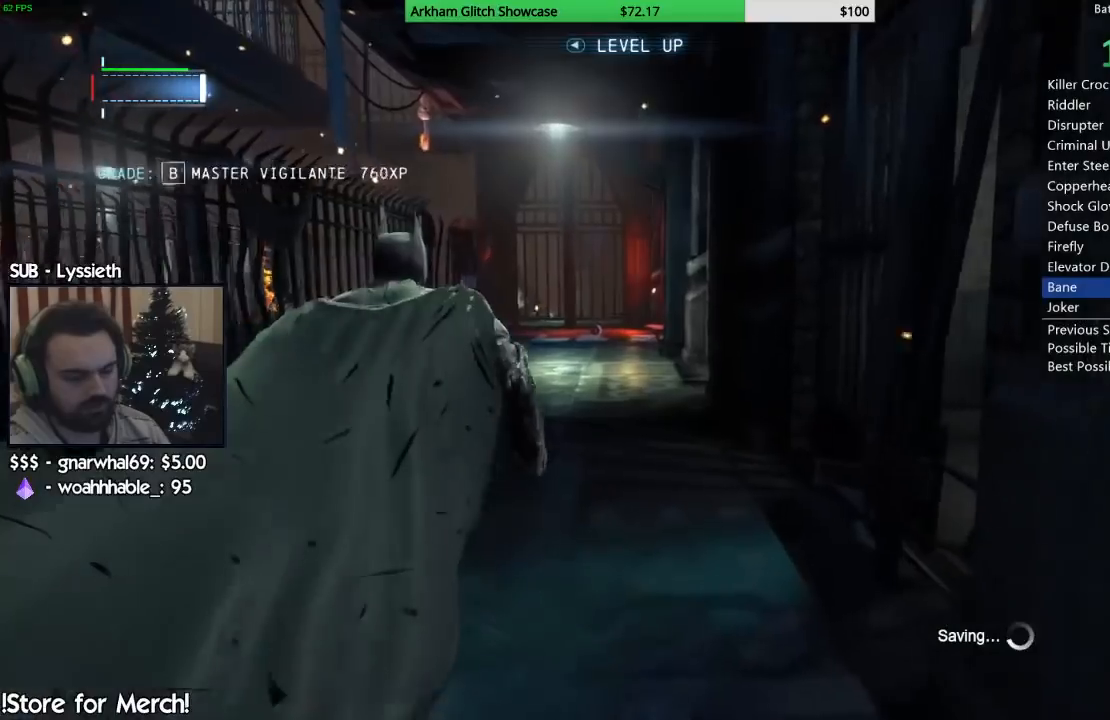
{"buttons": ["CROSS"], "left_stick": "up", "right_stick": "center", "events": []}
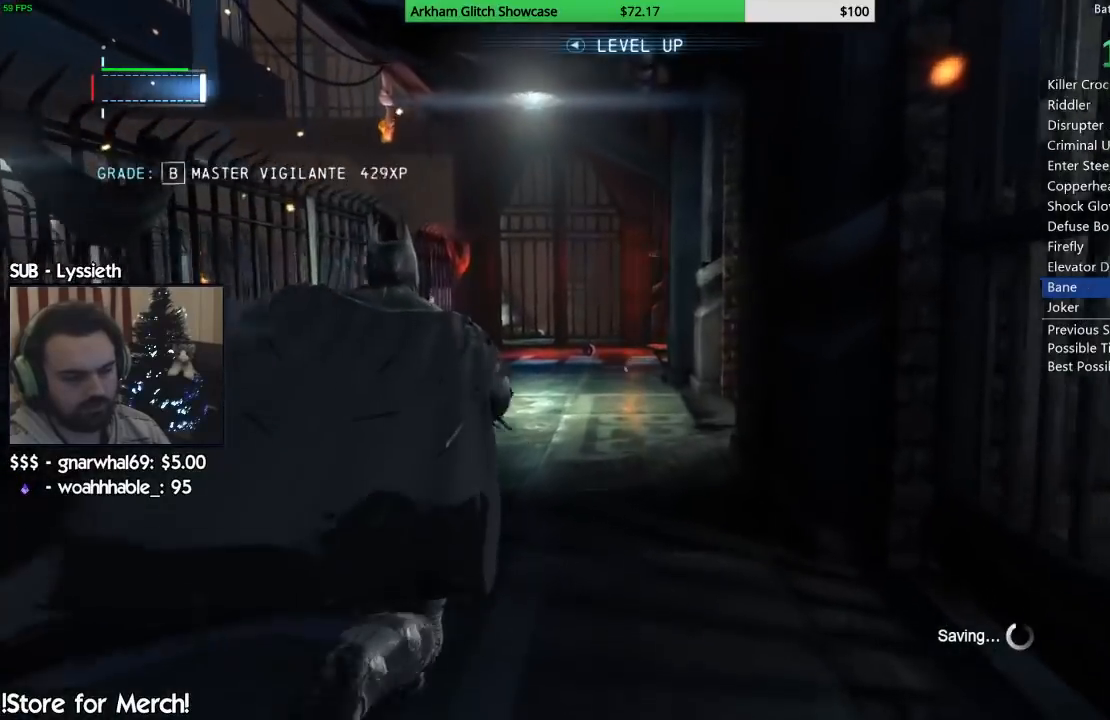
{"buttons": ["CROSS"], "left_stick": "up", "right_stick": "center", "events": []}
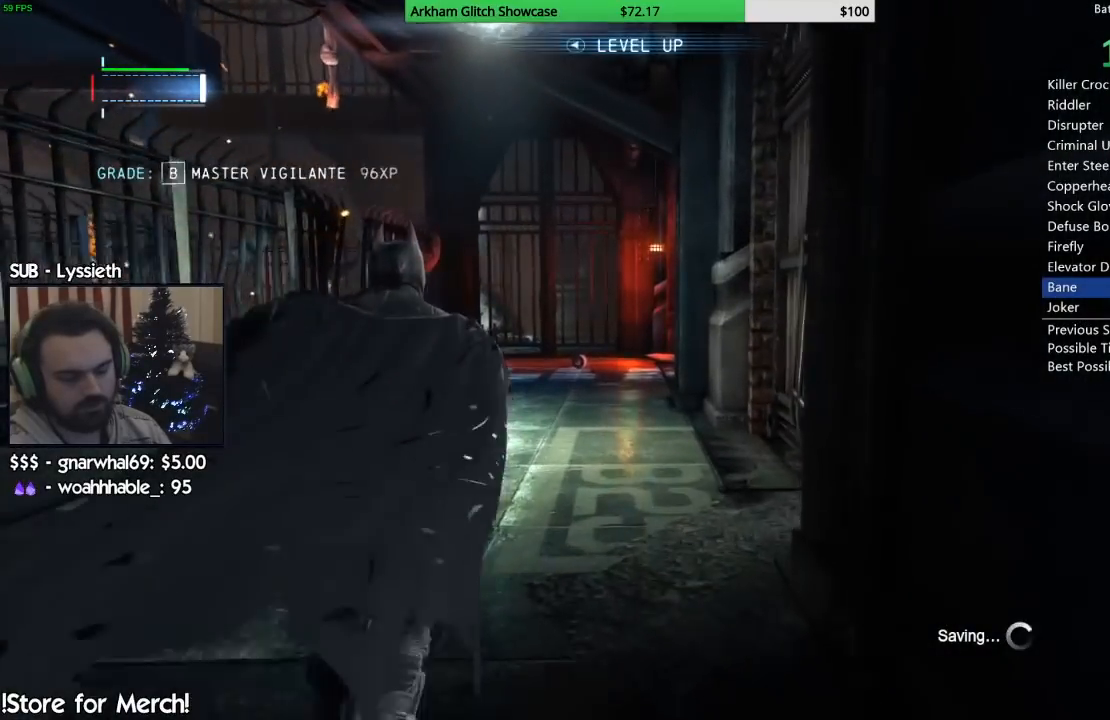
{"buttons": ["CROSS"], "left_stick": "up", "right_stick": "center", "events": []}
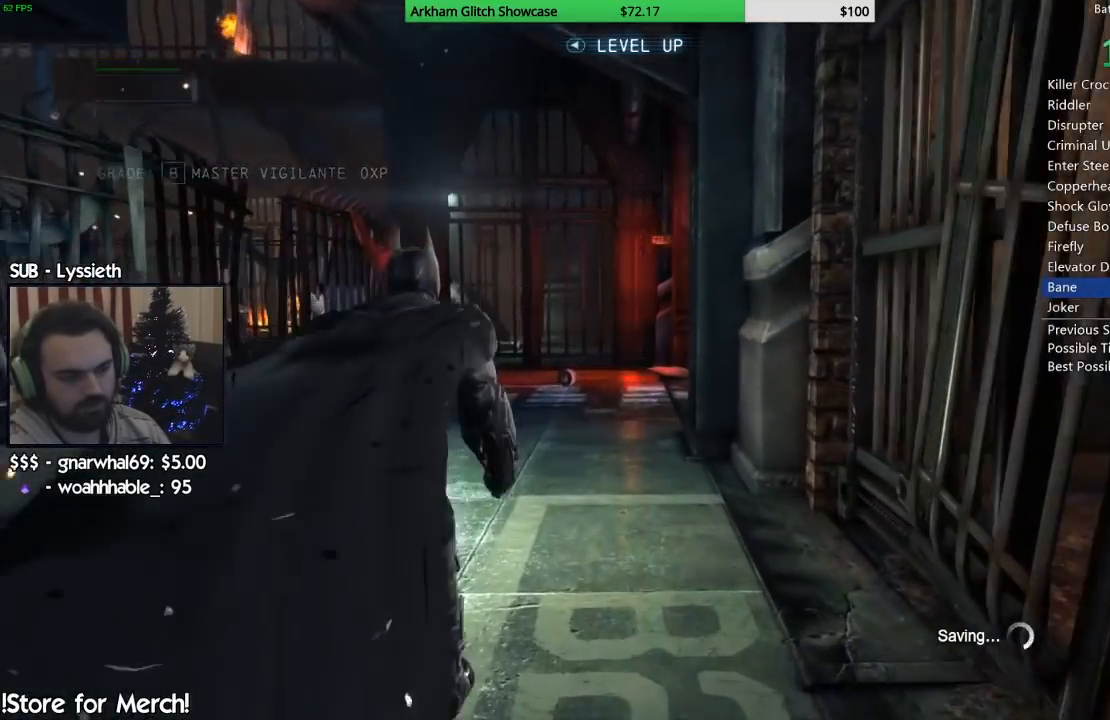
{"buttons": ["CROSS"], "left_stick": "up", "right_stick": "center", "events": []}
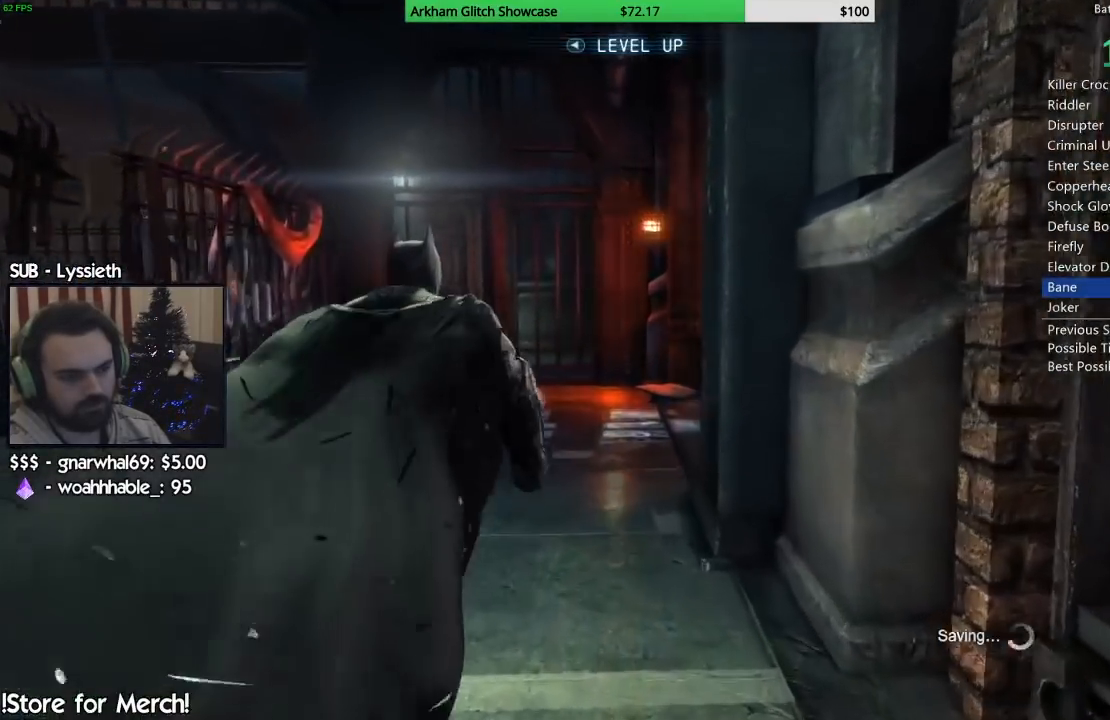
{"buttons": ["CROSS"], "left_stick": "up", "right_stick": "center", "events": []}
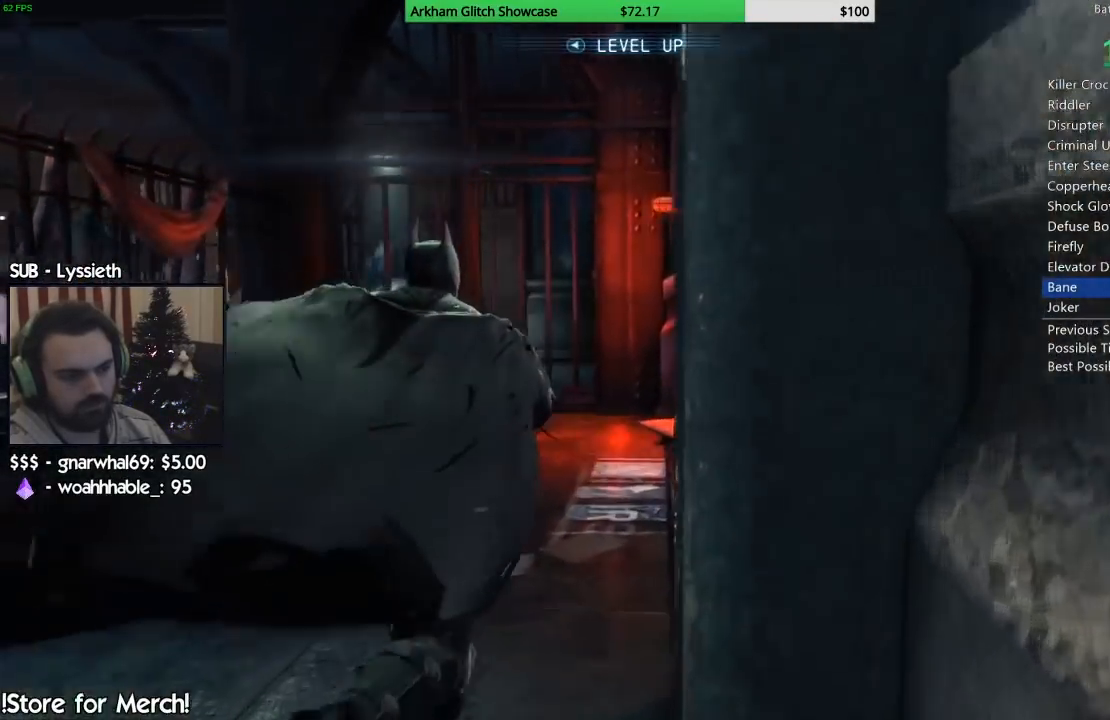
{"buttons": ["CROSS"], "left_stick": "right", "right_stick": "center", "events": [[217, "left_stick", "up-right"], [467, "left_stick", "right"]]}
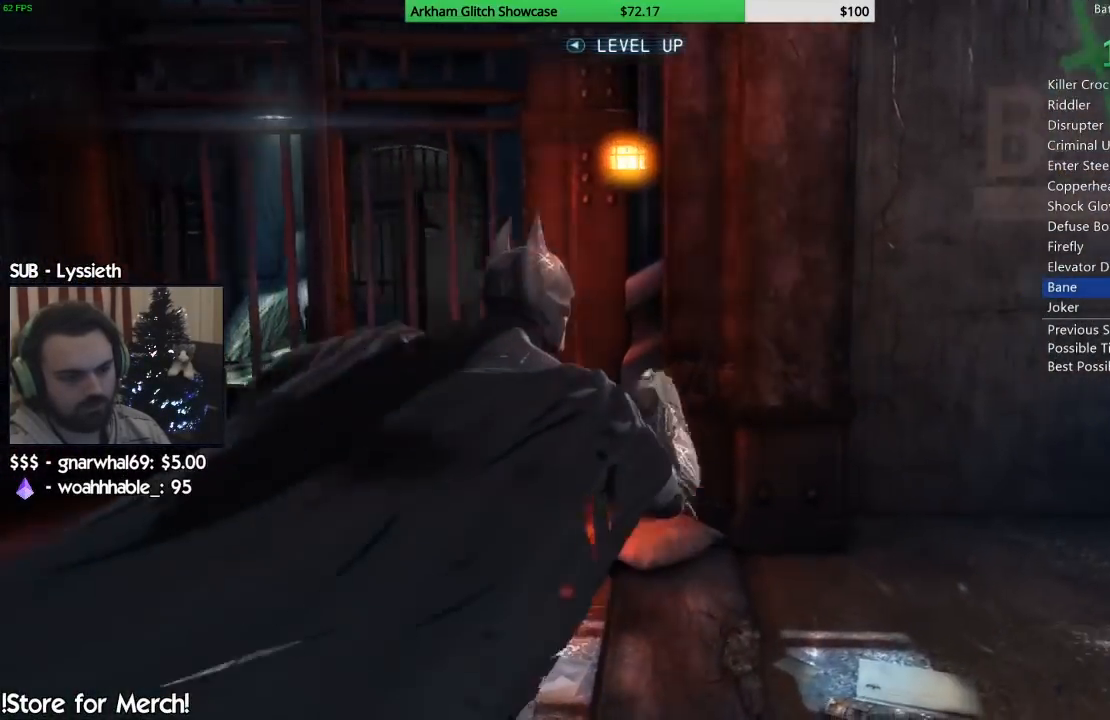
{"buttons": ["CROSS"], "left_stick": "up-right", "right_stick": "center", "events": [[483, "left_stick", "up-right"]]}
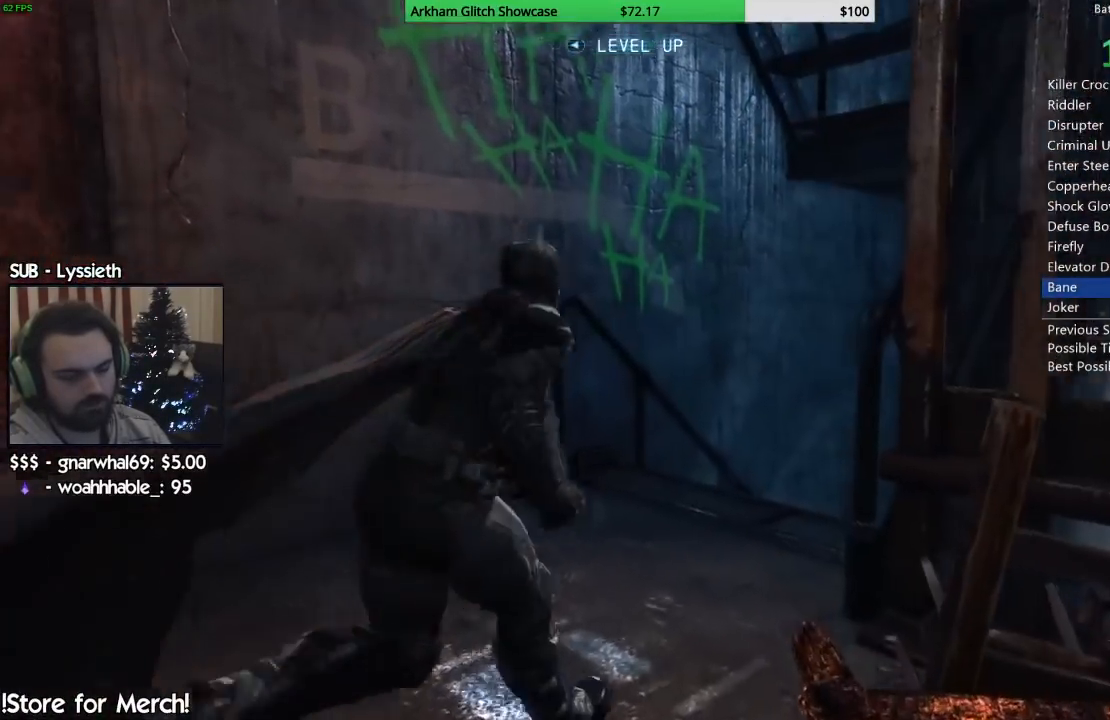
{"buttons": ["CROSS"], "left_stick": "up-right", "right_stick": "center", "events": []}
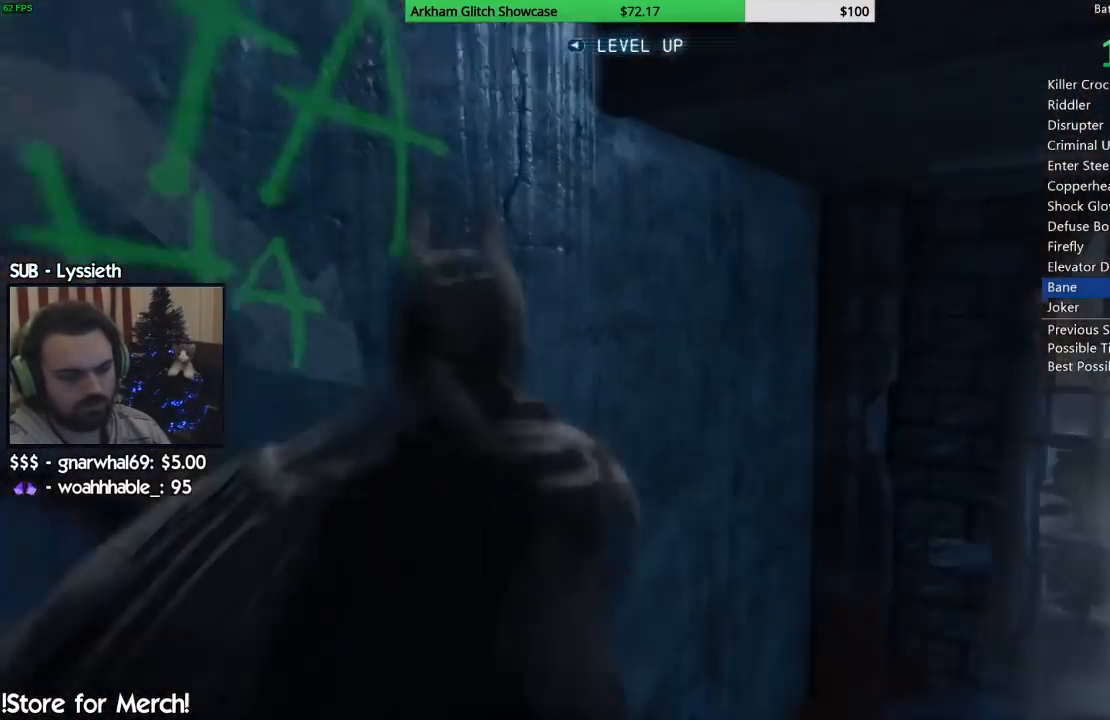
{"buttons": ["CROSS"], "left_stick": "up-right", "right_stick": "center", "events": []}
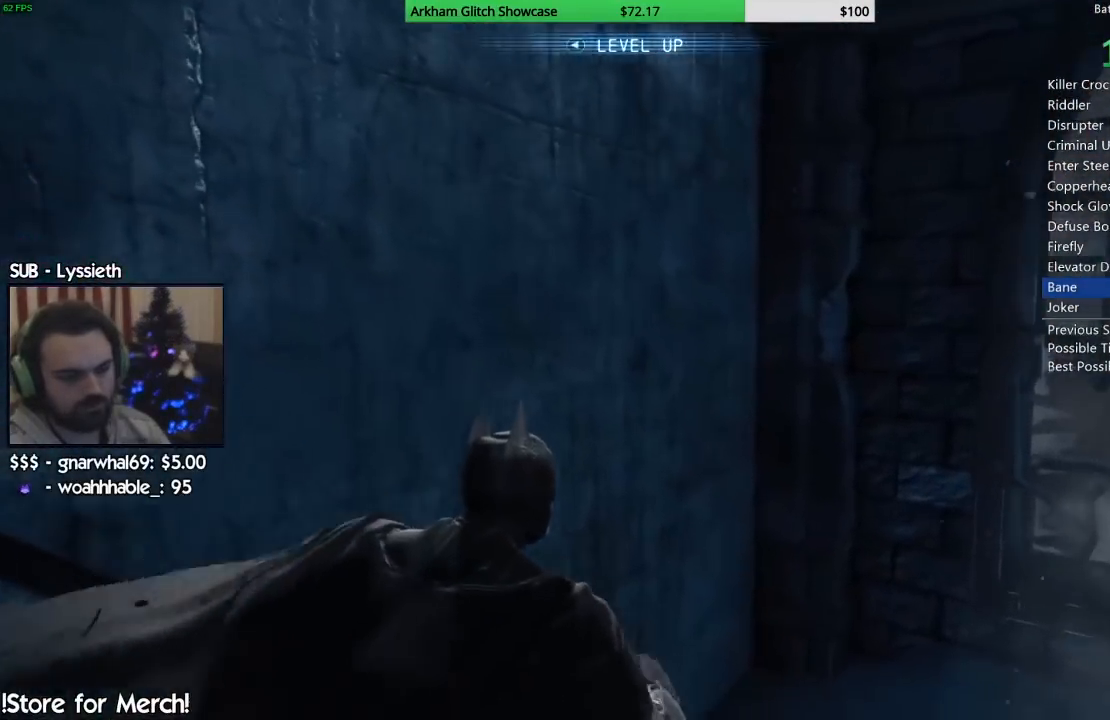
{"buttons": ["CROSS"], "left_stick": "up-right", "right_stick": "left", "events": [[83, "right_stick", "left"]]}
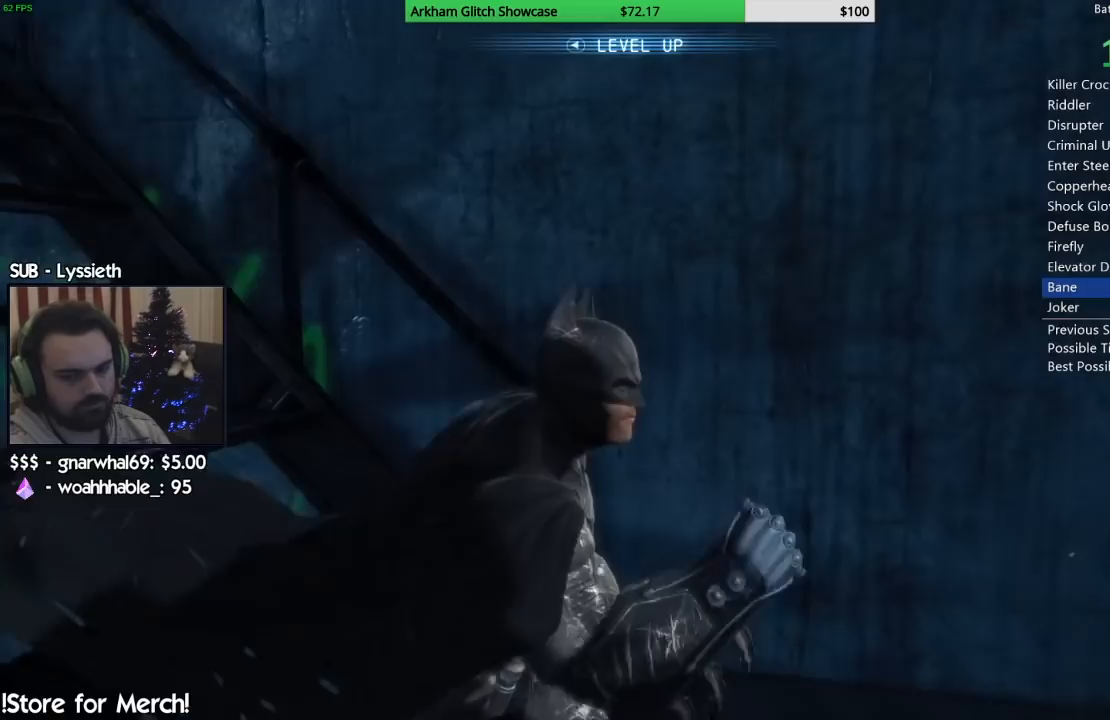
{"buttons": ["CROSS"], "left_stick": "left", "right_stick": "left", "events": [[67, "left_stick", "right"], [333, "left_stick", "down-left"], [450, "left_stick", "left"]]}
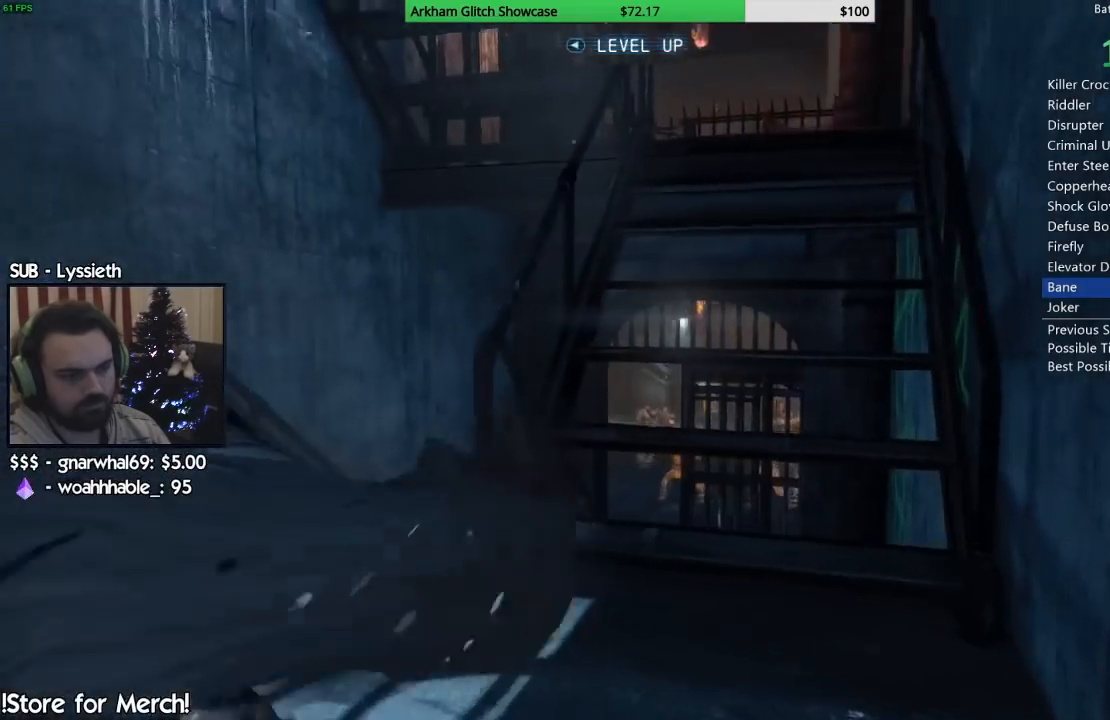
{"buttons": ["CROSS"], "left_stick": "up-right", "right_stick": "left", "events": [[100, "left_stick", "up-left"], [250, "left_stick", "up"], [350, "left_stick", "up-right"]]}
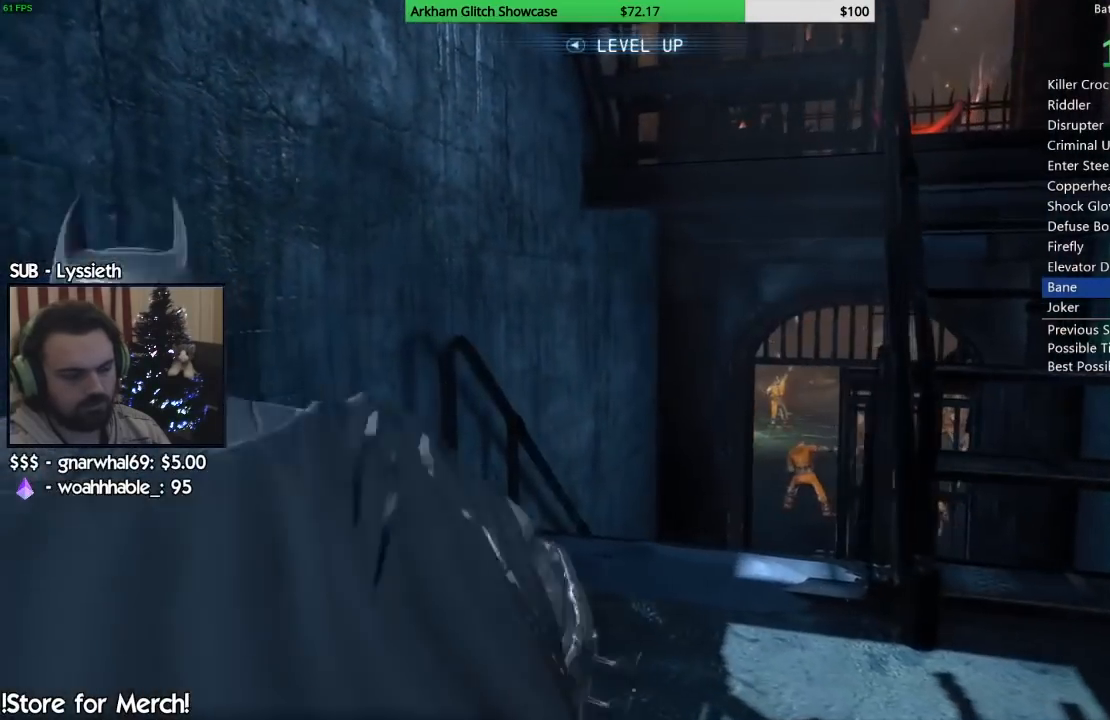
{"buttons": ["CROSS"], "left_stick": "up-right", "right_stick": "center", "events": [[17, "right_stick", "center"]]}
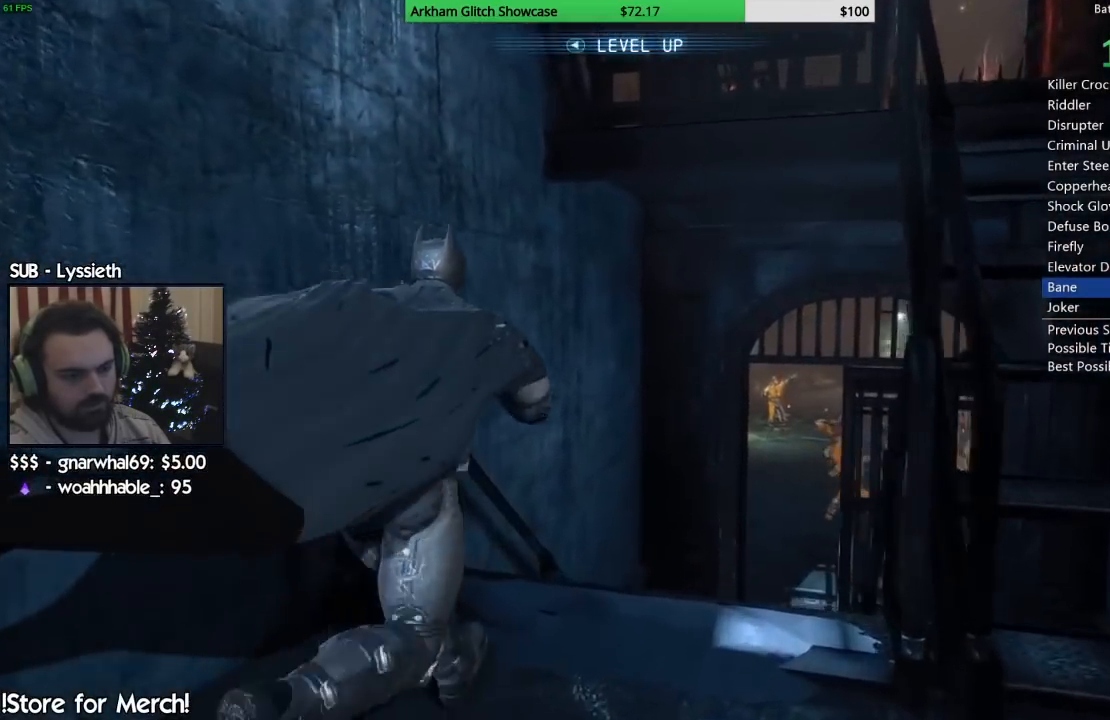
{"buttons": ["CROSS"], "left_stick": "up", "right_stick": "center", "events": [[400, "left_stick", "up"]]}
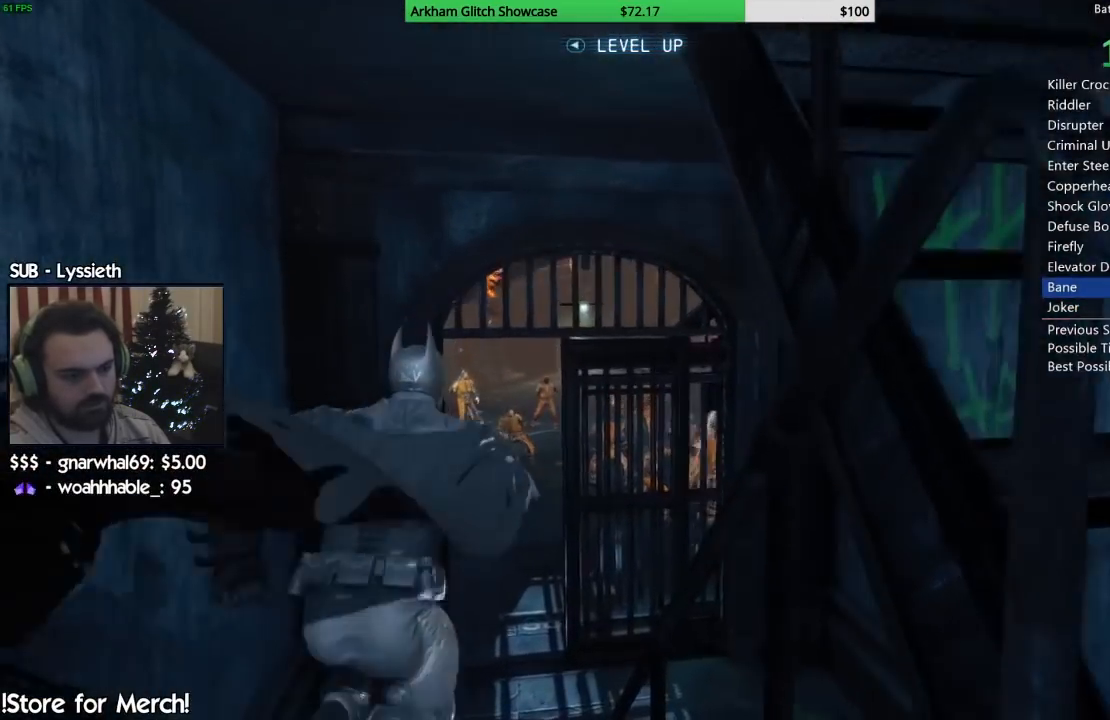
{"buttons": ["CROSS"], "left_stick": "up", "right_stick": "center", "events": []}
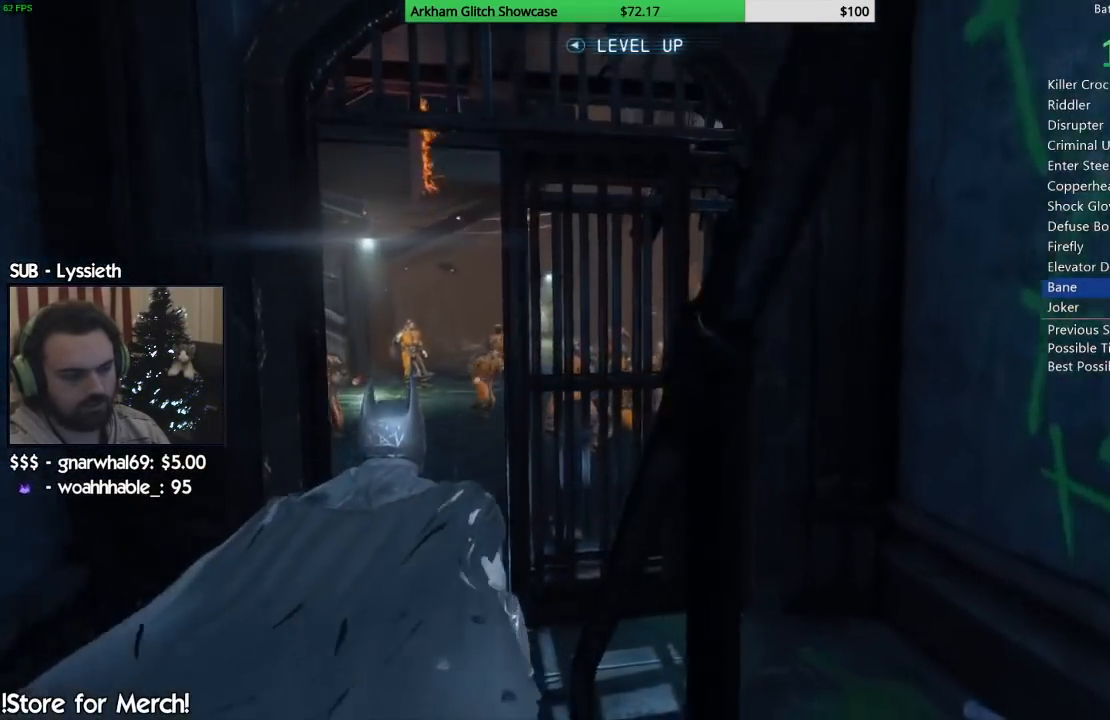
{"buttons": ["CROSS"], "left_stick": "up", "right_stick": "left", "events": [[117, "right_stick", "left"]]}
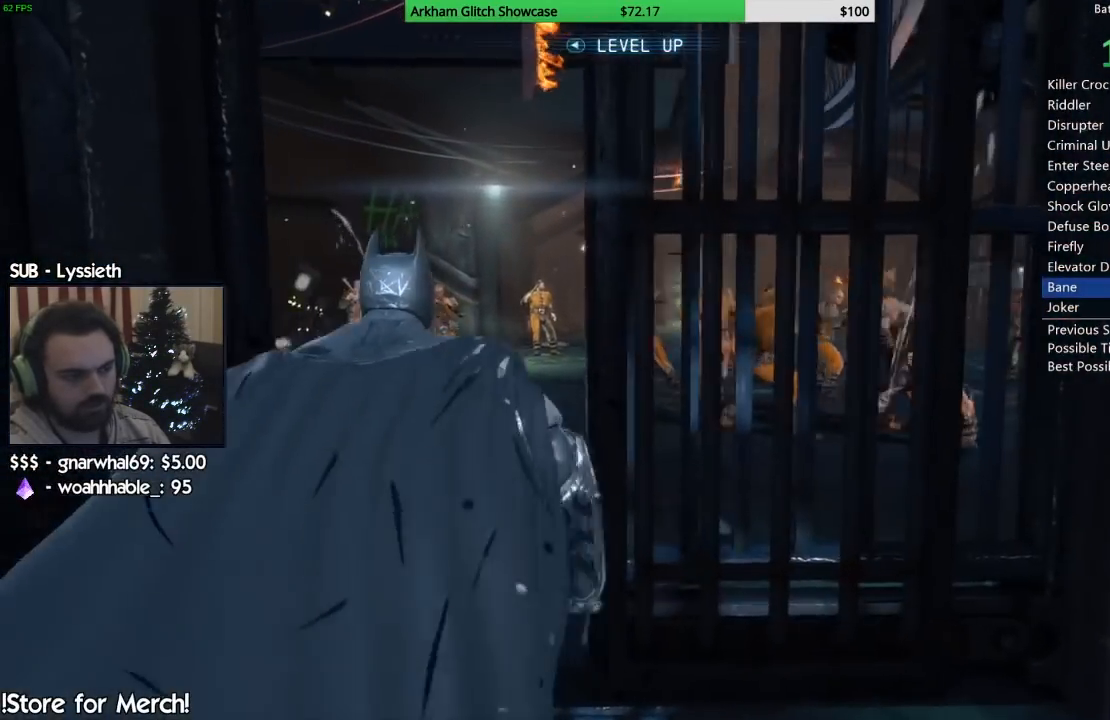
{"buttons": ["CROSS"], "left_stick": "up", "right_stick": "left", "events": [[167, "right_stick", "down-left"], [500, "right_stick", "left"]]}
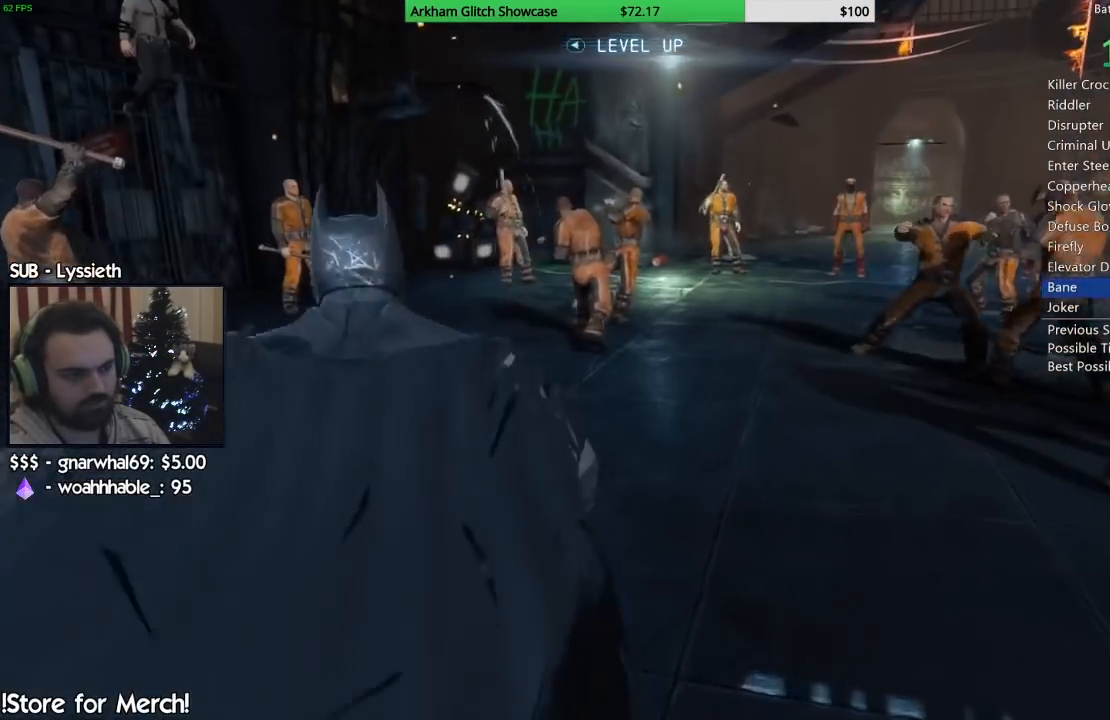
{"buttons": [], "left_stick": "up-left", "right_stick": "left", "events": [[150, "left_stick", "up-left"], [250, "CROSS", "up"], [350, "SQUARE", "down"], [483, "SQUARE", "up"]]}
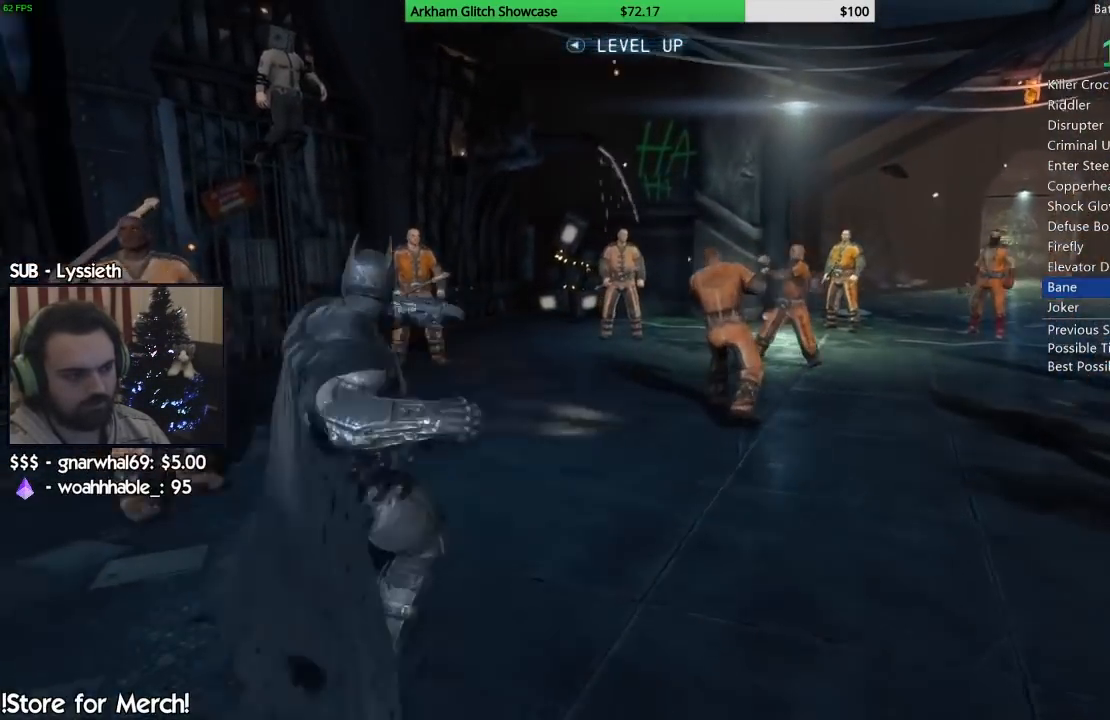
{"buttons": [], "left_stick": "up", "right_stick": "center", "events": [[67, "SQUARE", "down"], [67, "right_stick", "center"], [167, "SQUARE", "up"], [250, "SQUARE", "down"], [317, "SQUARE", "up"], [383, "SQUARE", "down"], [433, "left_stick", "up"], [483, "SQUARE", "up"]]}
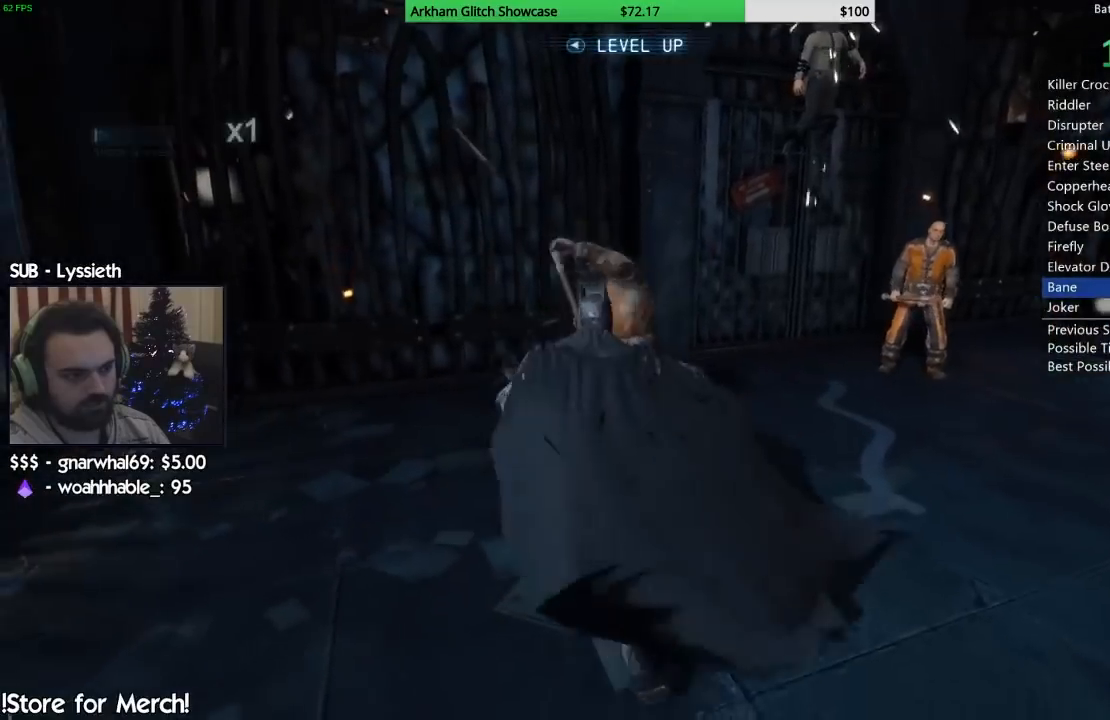
{"buttons": ["SQUARE"], "left_stick": "up", "right_stick": "center", "events": [[50, "SQUARE", "down"], [133, "SQUARE", "up"], [183, "SQUARE", "down"], [283, "SQUARE", "up"], [350, "SQUARE", "down"], [433, "SQUARE", "up"], [500, "SQUARE", "down"]]}
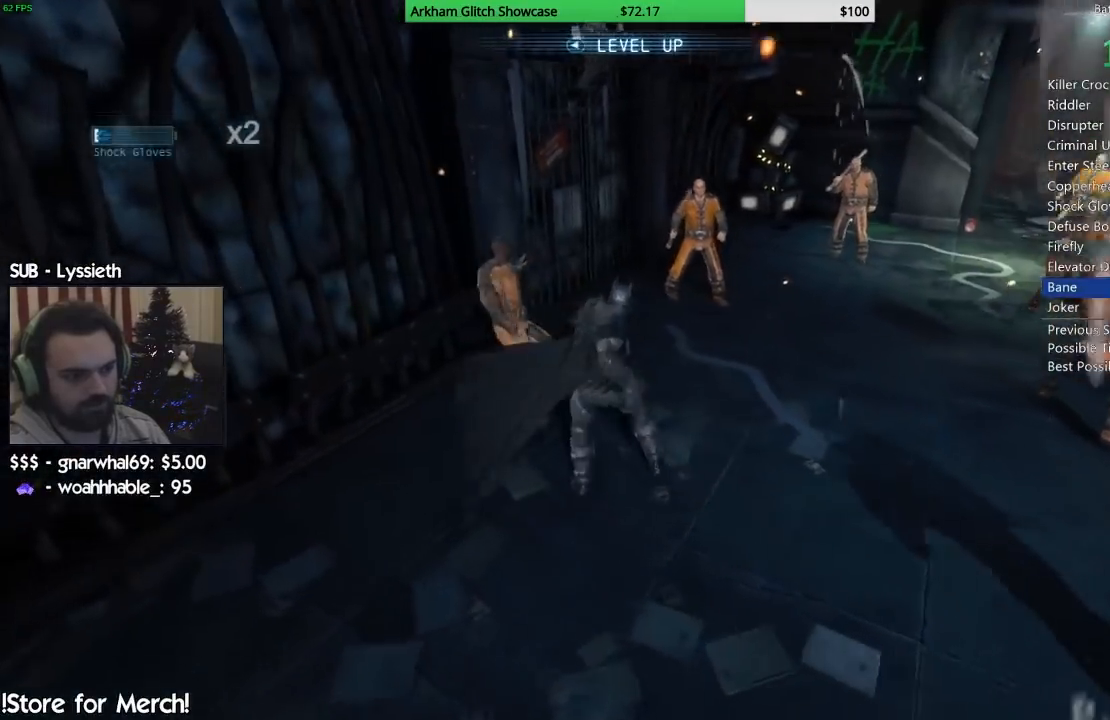
{"buttons": [], "left_stick": "center", "right_stick": "right", "events": [[100, "SQUARE", "up"], [267, "left_stick", "center"], [300, "right_stick", "right"]]}
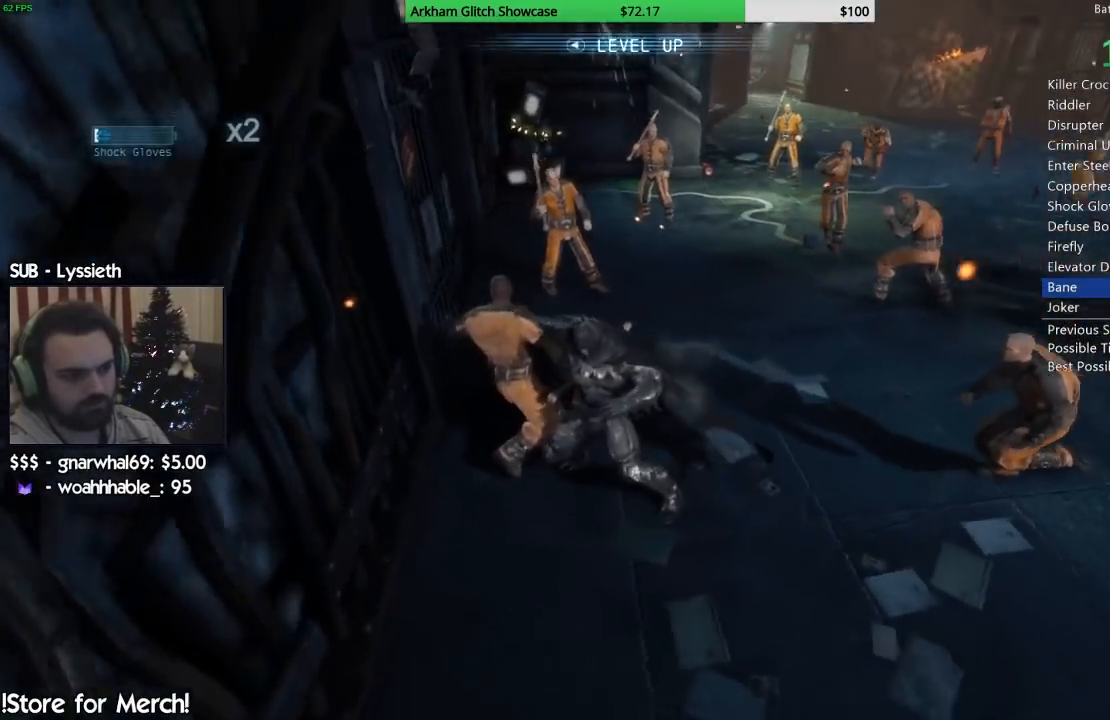
{"buttons": [], "left_stick": "center", "right_stick": "center"}
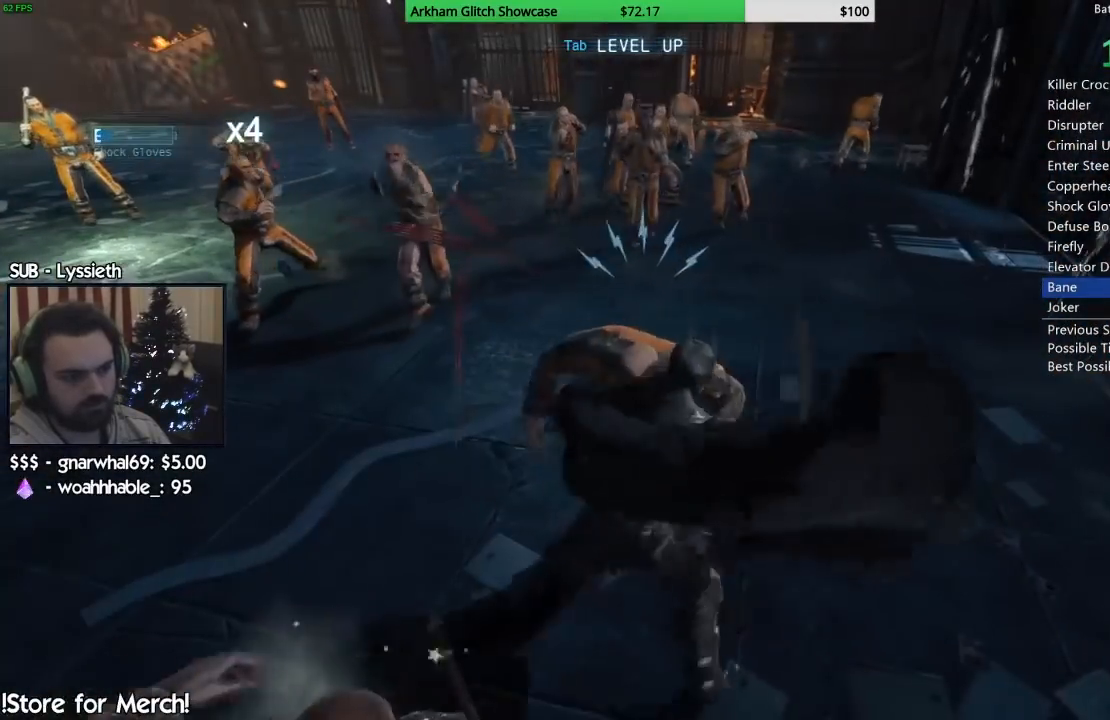
{"buttons": [], "left_stick": "center", "right_stick": "left", "events": [[183, "right_stick", "left"]]}
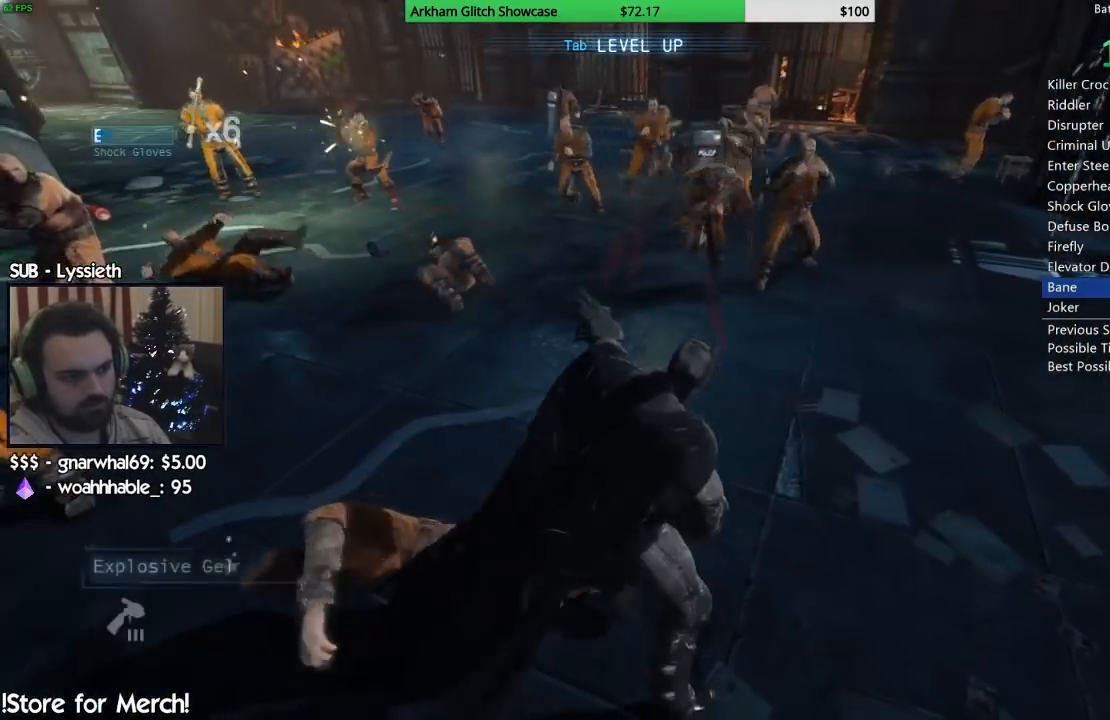
{"buttons": [], "left_stick": "left", "right_stick": "left", "events": [[217, "left_stick", "left"], [233, "right_stick", "down-left"], [367, "SQUARE", "down"], [383, "right_stick", "left"], [450, "SQUARE", "up"]]}
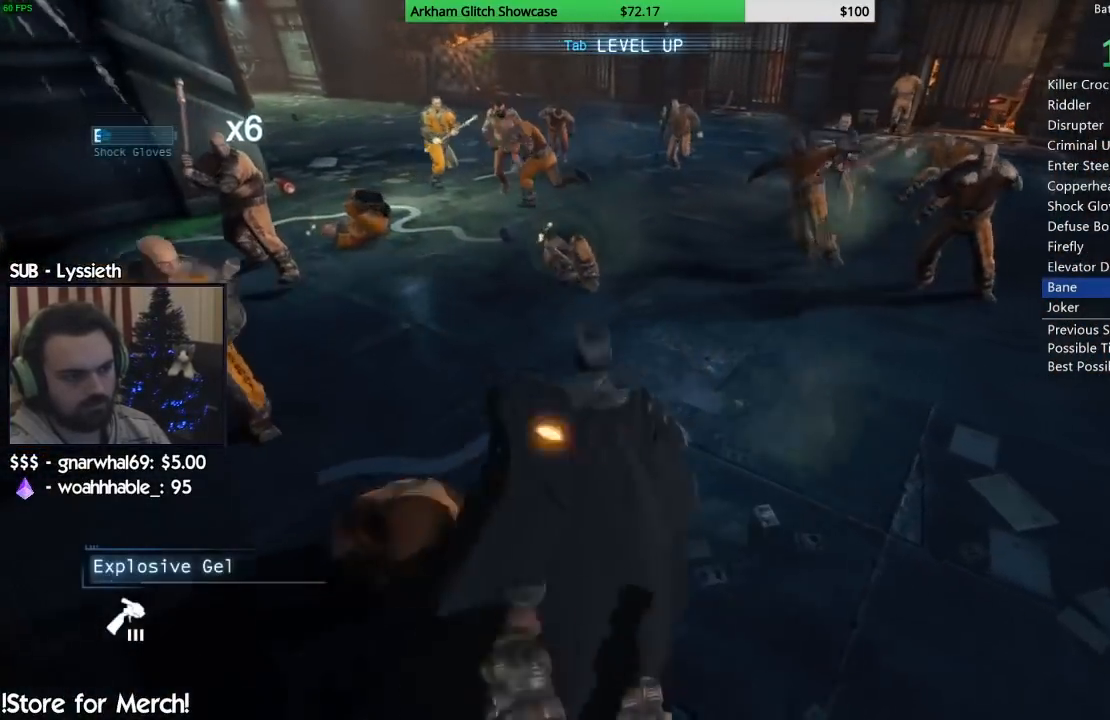
{"buttons": [], "left_stick": "center", "right_stick": "left", "events": [[33, "SQUARE", "down"], [150, "SQUARE", "up"], [333, "left_stick", "center"]]}
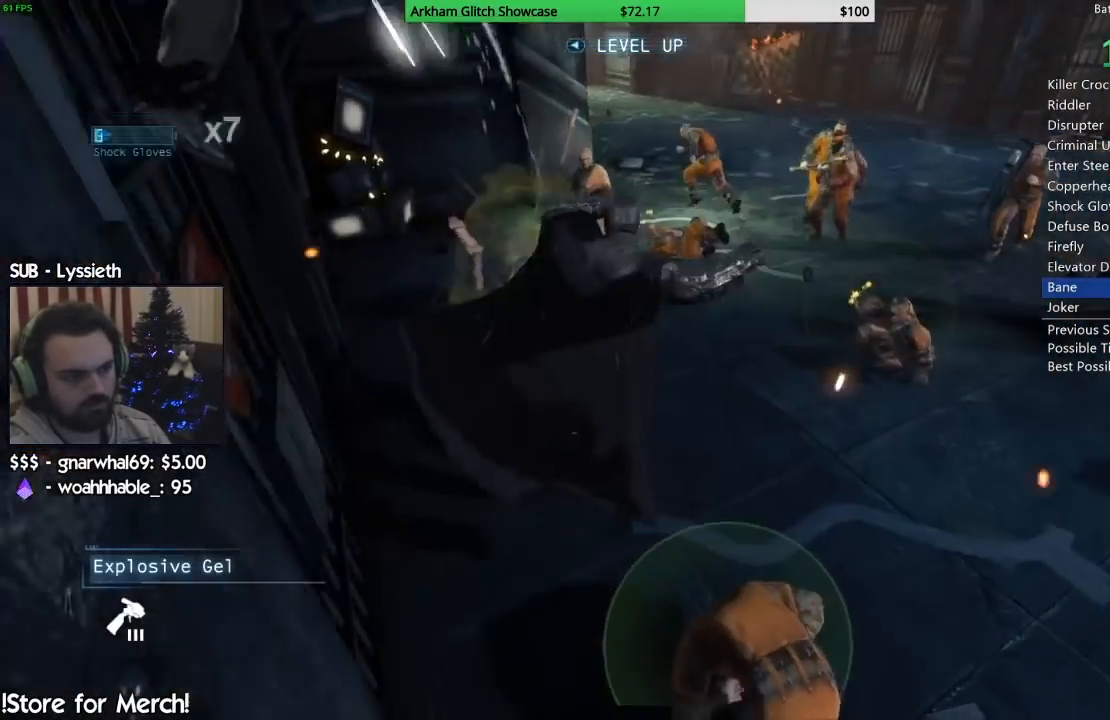
{"buttons": [], "left_stick": "center", "right_stick": "right", "events": [[133, "right_stick", "right"]]}
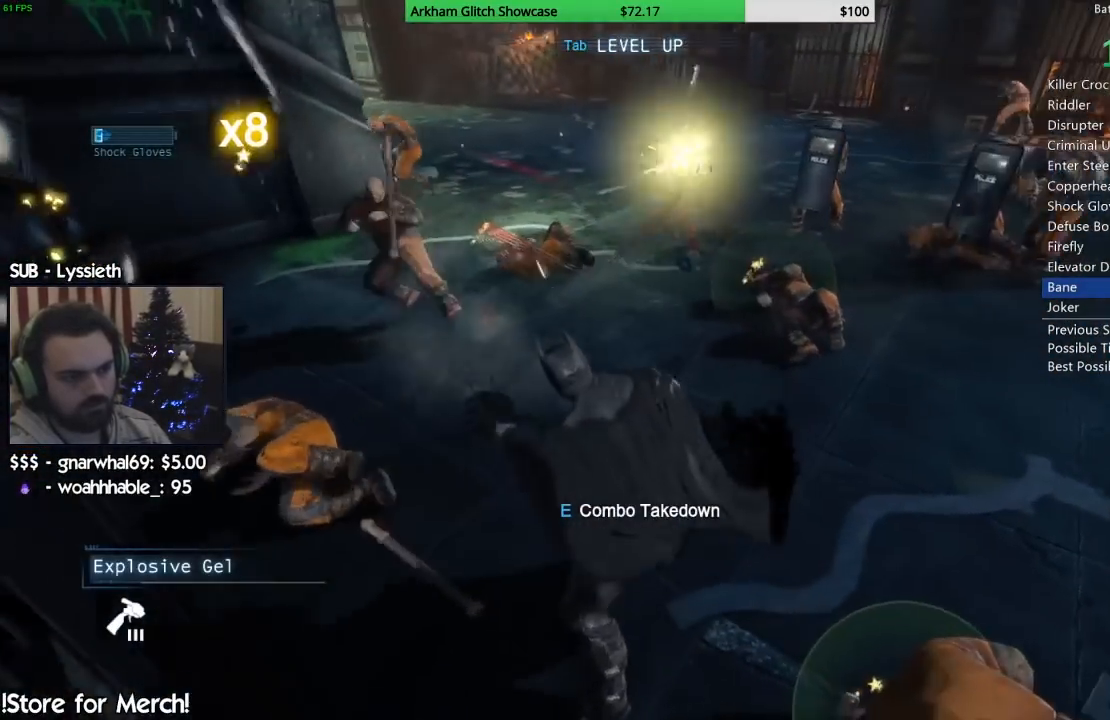
{"buttons": [], "left_stick": "right", "right_stick": "right"}
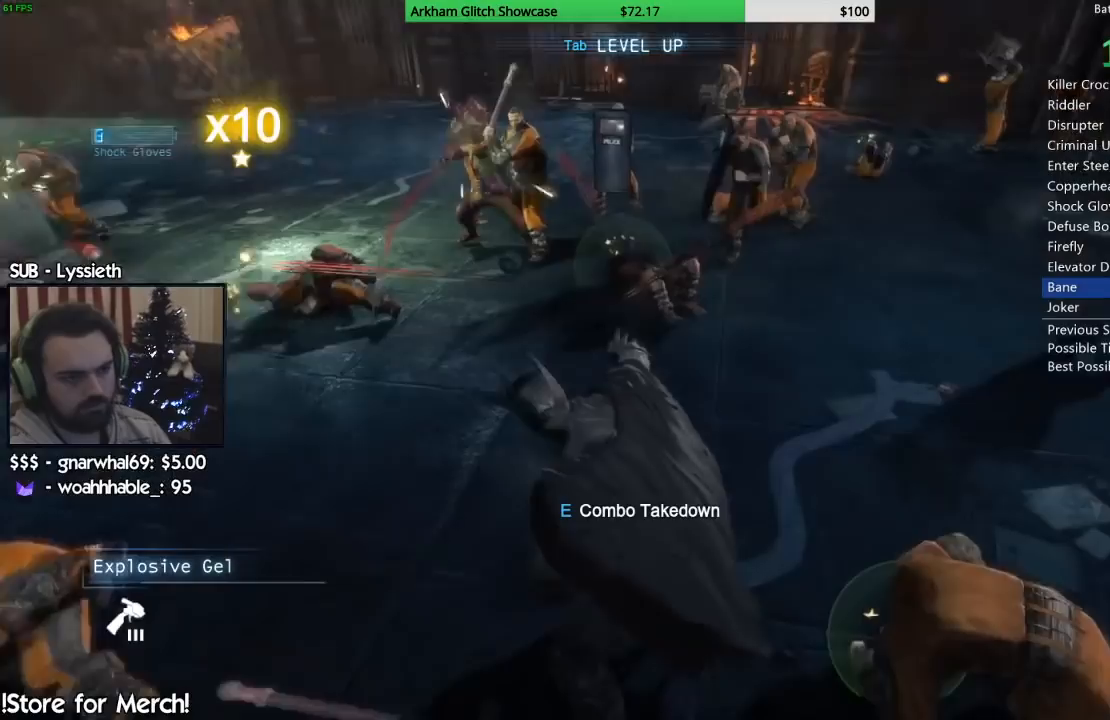
{"buttons": [], "left_stick": "right", "right_stick": "center", "events": [[133, "SQUARE", "down"], [133, "right_stick", "center"], [233, "SQUARE", "up"], [283, "SQUARE", "down"], [383, "SQUARE", "up"]]}